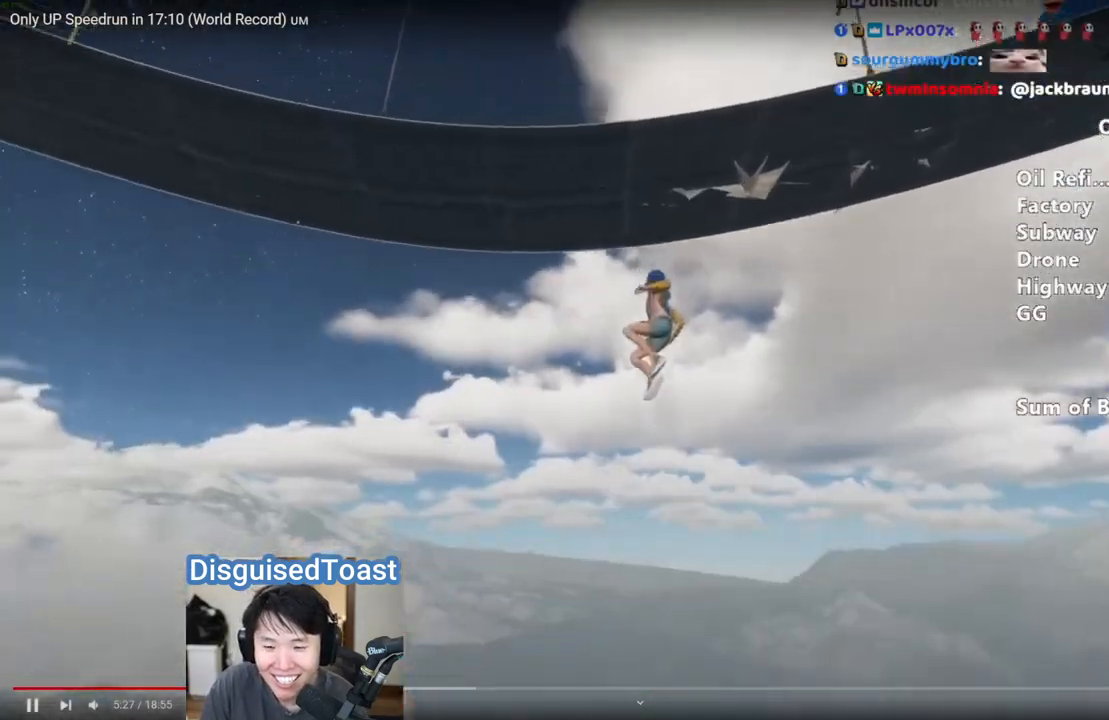
Gameplay with keyboard and mouse; each line is a JSON object with the keys and mouse buttons held at the frame after it. "events" lists presses ("down") and releases ("up") of "a", "alt", "ctrl", "d", "s", "shift", "space", "w", "mouse_left" and "mouse_right" between this image and that frame as [ms after this image, input, new state], when the widget could be followed in between. "mouse_left", "mouse_right" = the "left", "right" buttons of the "mouse" list. No other keys are recorded. Mouse movement is not recorded.
{"keys": ["shift", "w"], "mouse": [], "events": []}
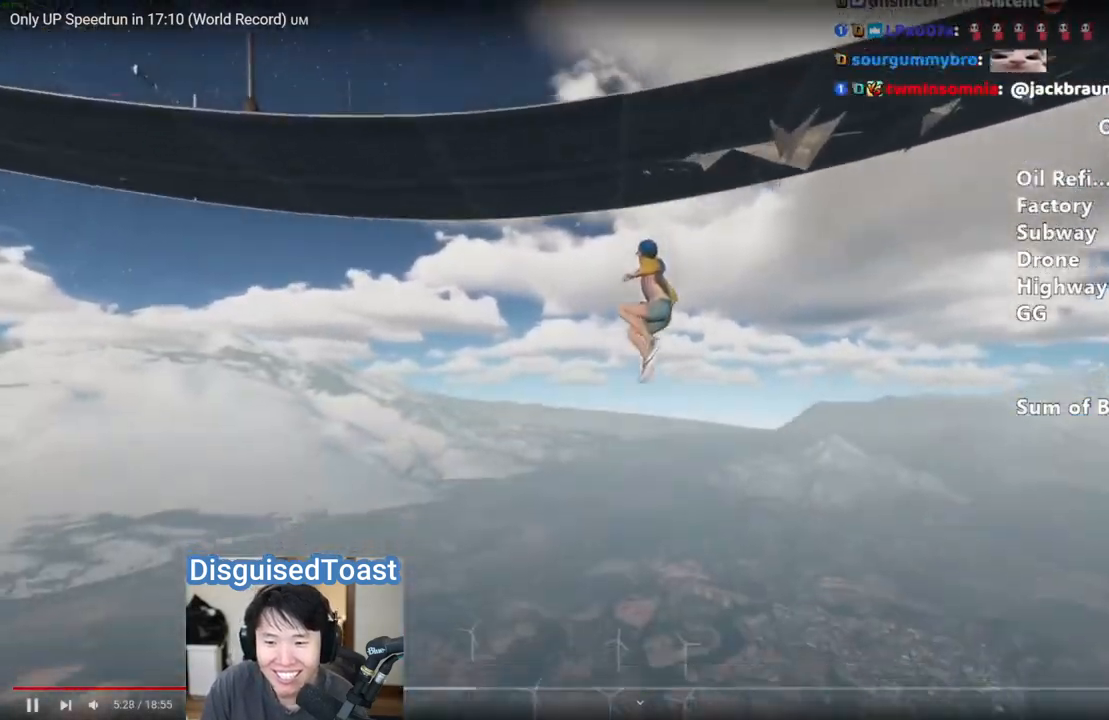
{"keys": ["shift", "w"], "mouse": [], "events": []}
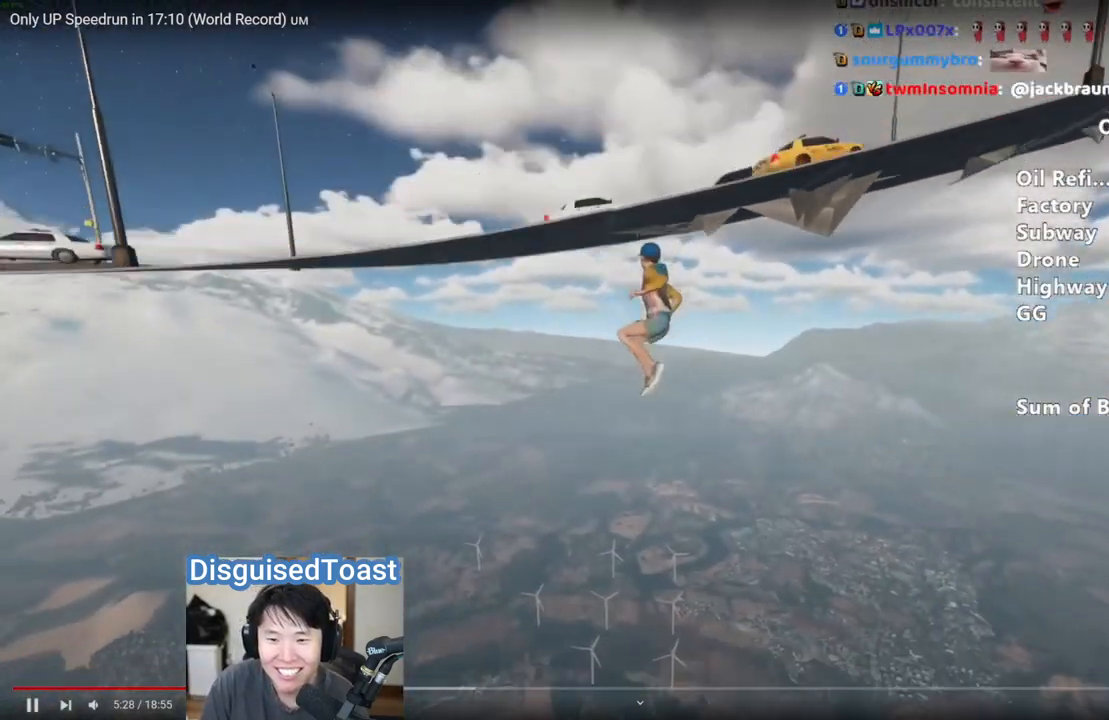
{"keys": ["shift", "w"], "mouse": [], "events": []}
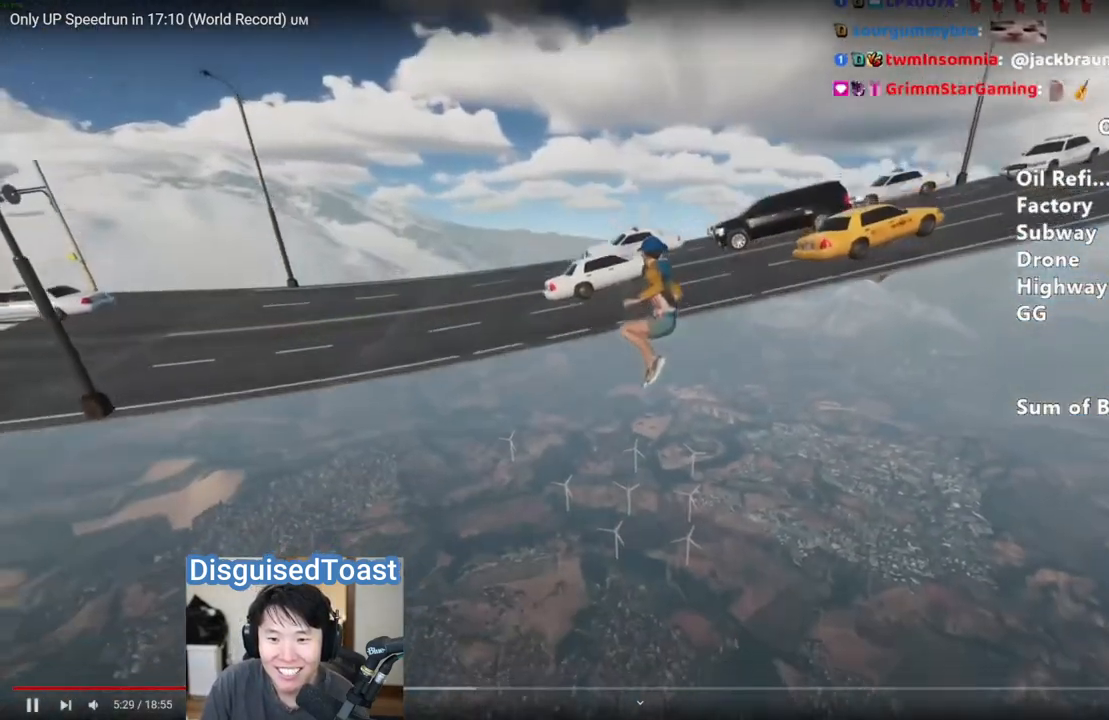
{"keys": ["shift", "w"], "mouse": [], "events": []}
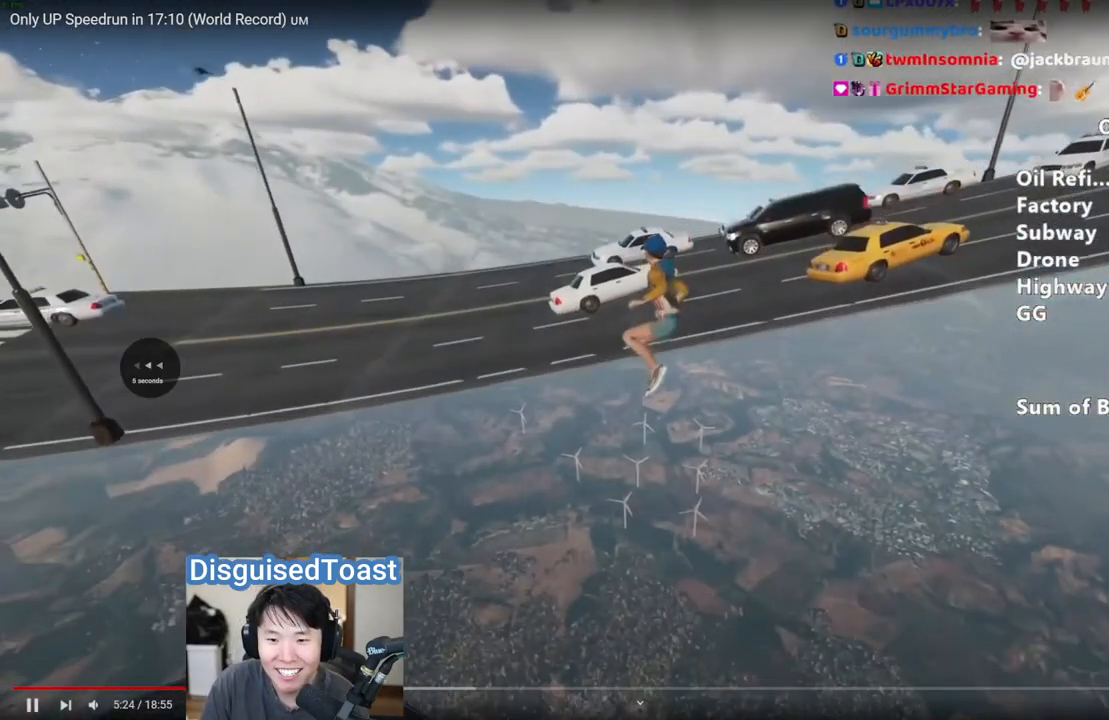
{"keys": ["shift", "w"], "mouse": [], "events": []}
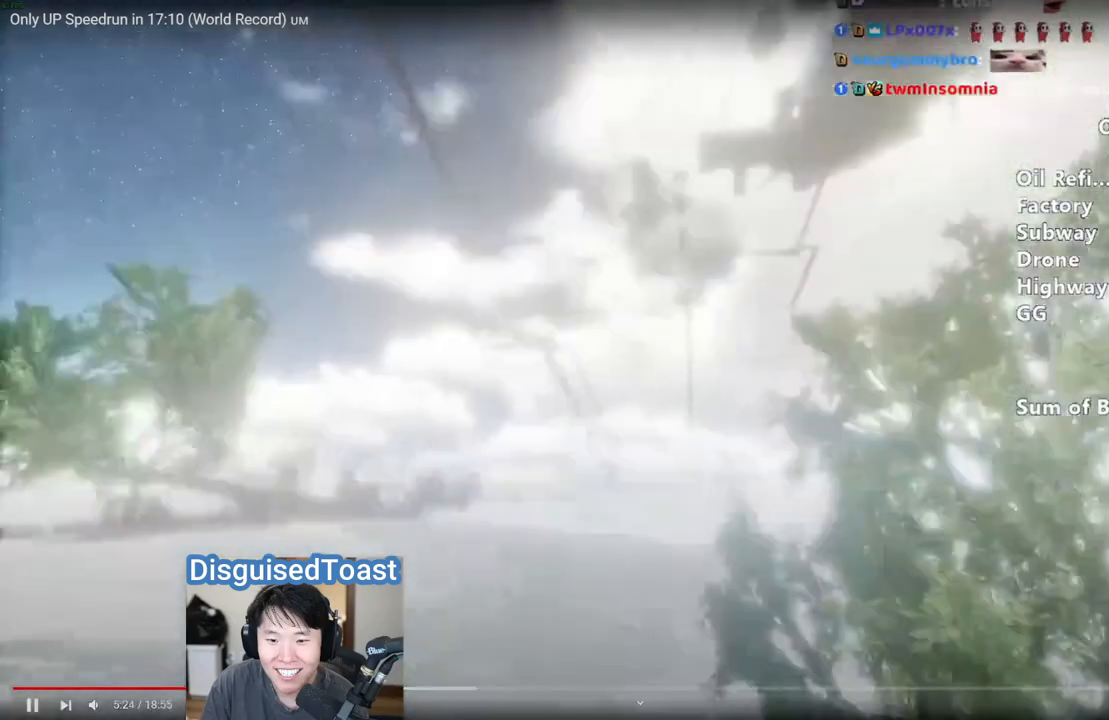
{"keys": ["shift", "w"], "mouse": [], "events": []}
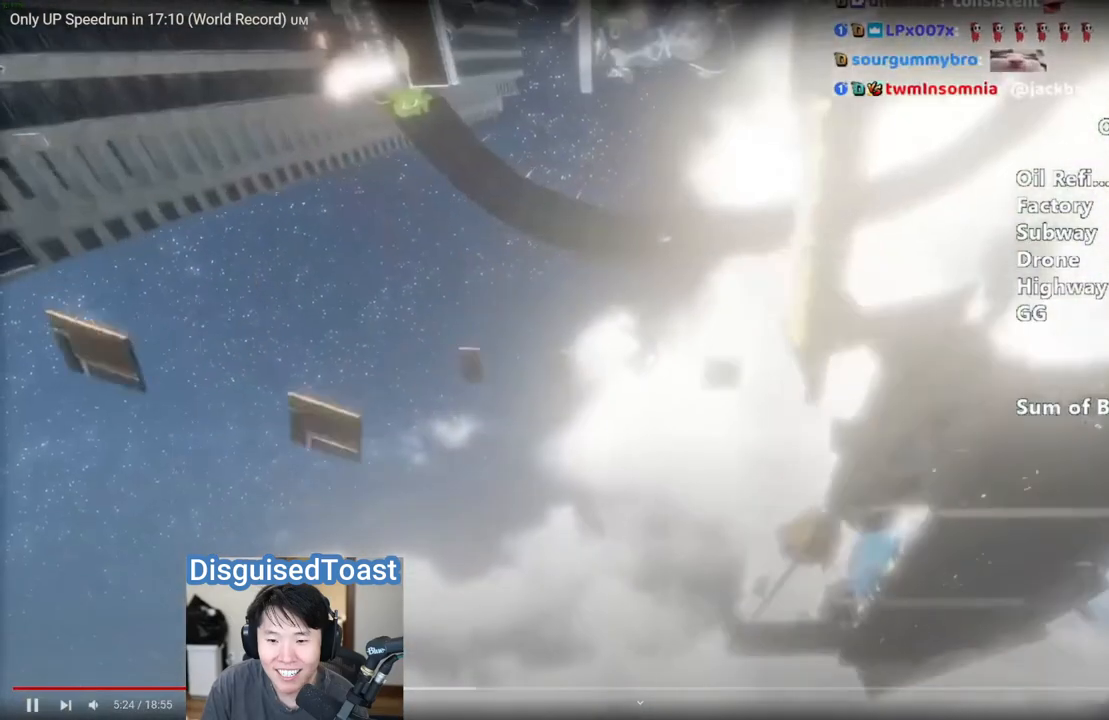
{"keys": ["shift", "w"], "mouse": [], "events": []}
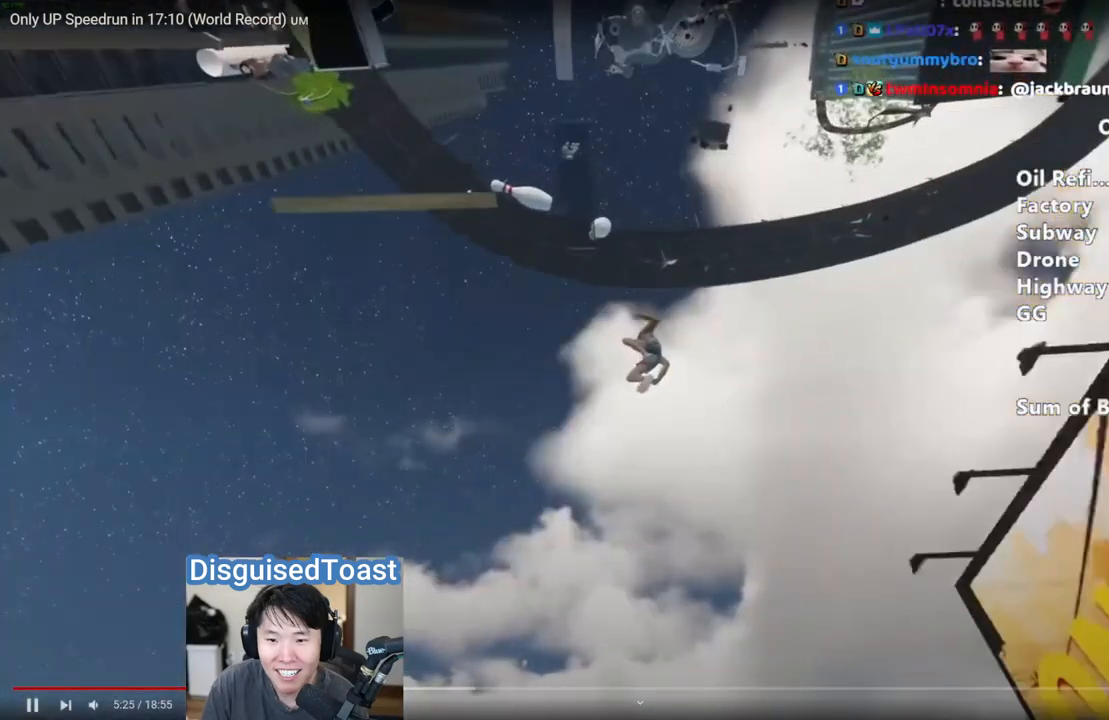
{"keys": ["shift", "w"], "mouse": [], "events": []}
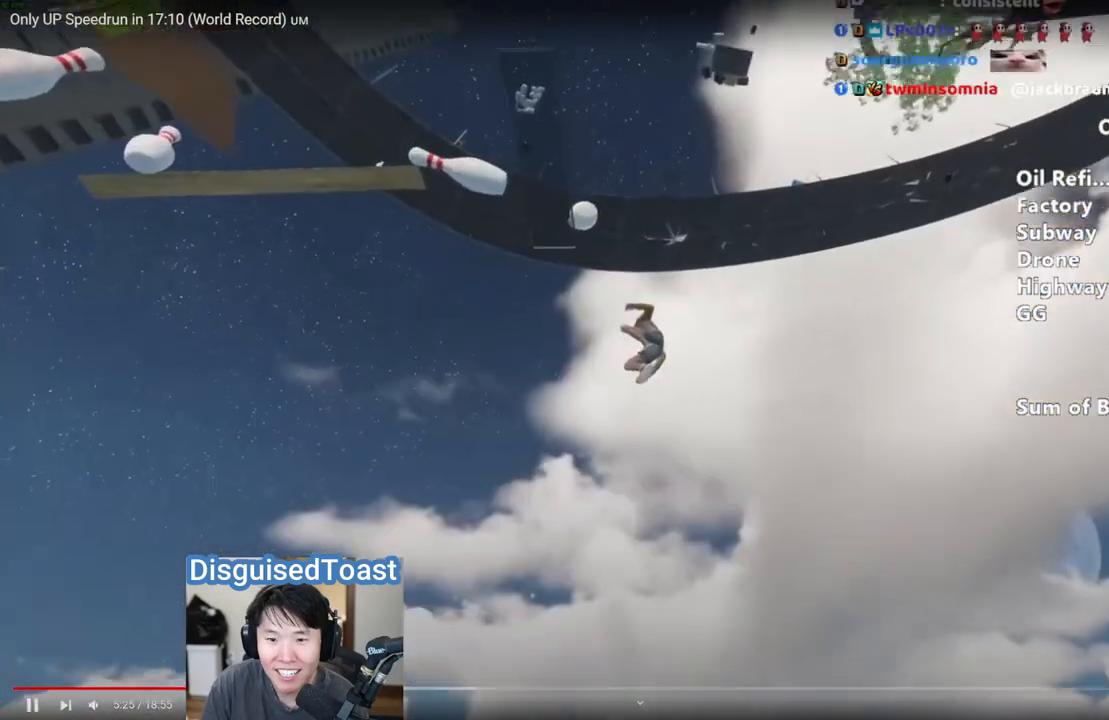
{"keys": ["shift", "w"], "mouse": [], "events": []}
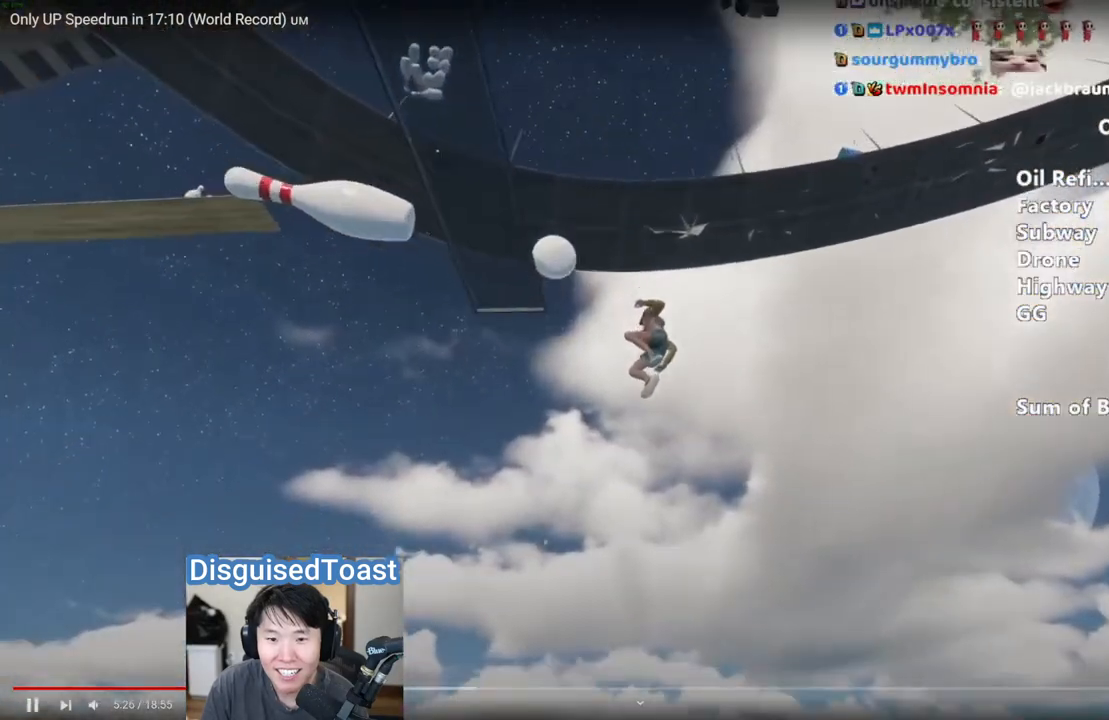
{"keys": ["shift", "w"], "mouse": [], "events": []}
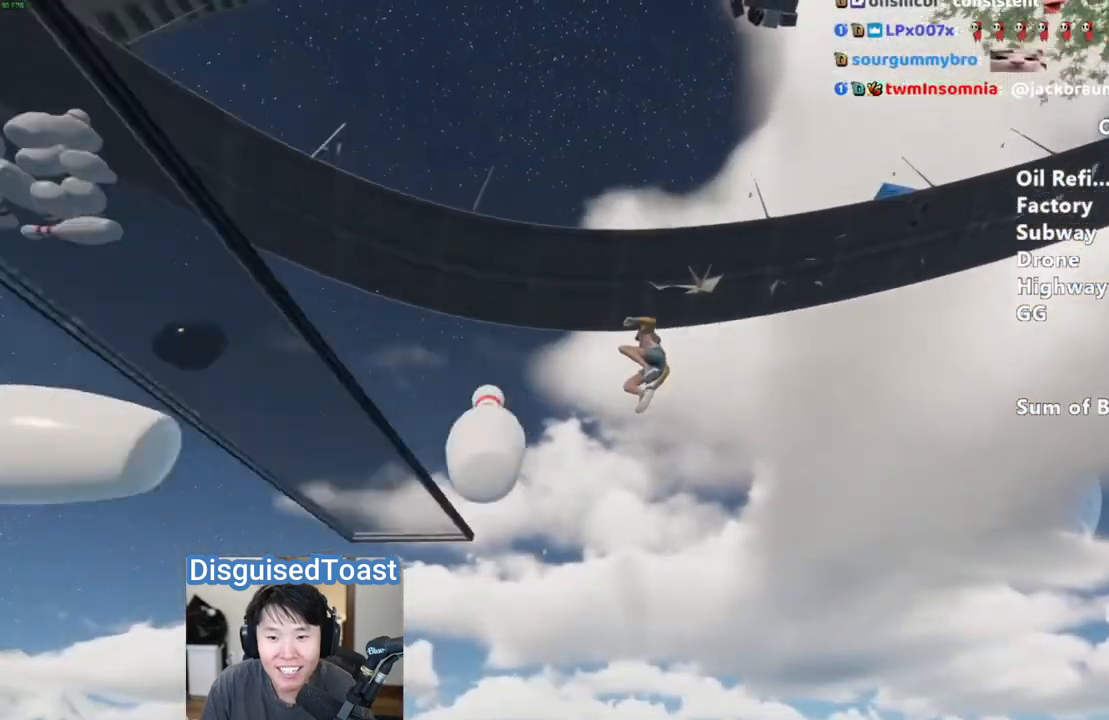
{"keys": ["shift", "w"], "mouse": [], "events": []}
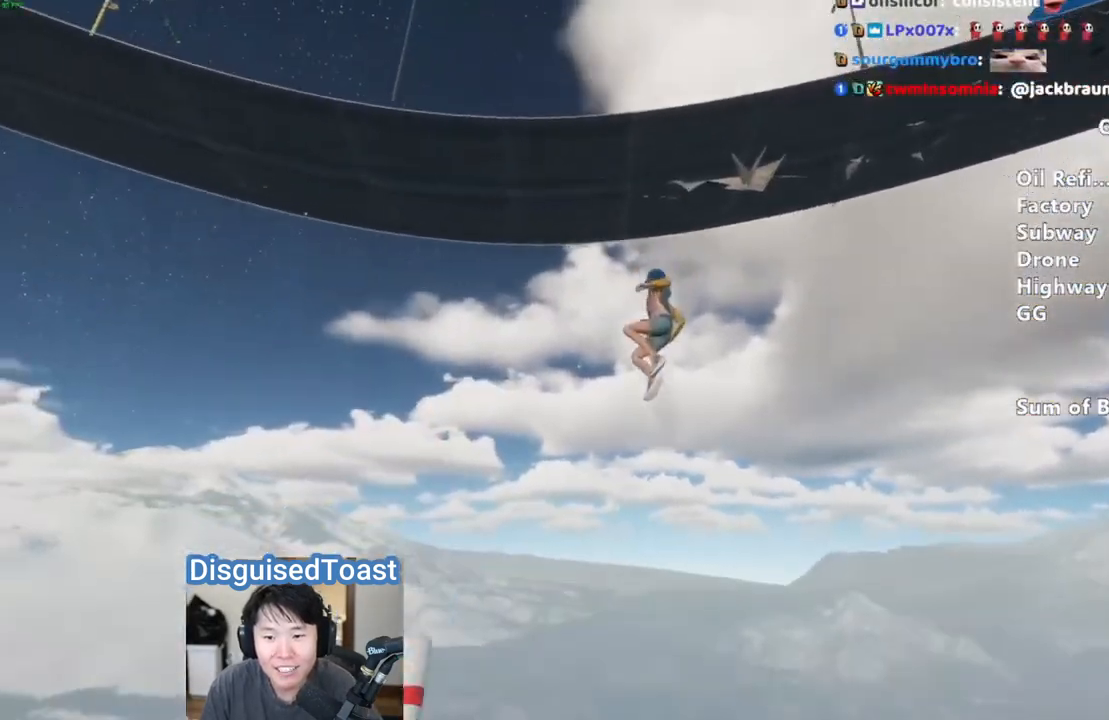
{"keys": ["shift", "w"], "mouse": [], "events": []}
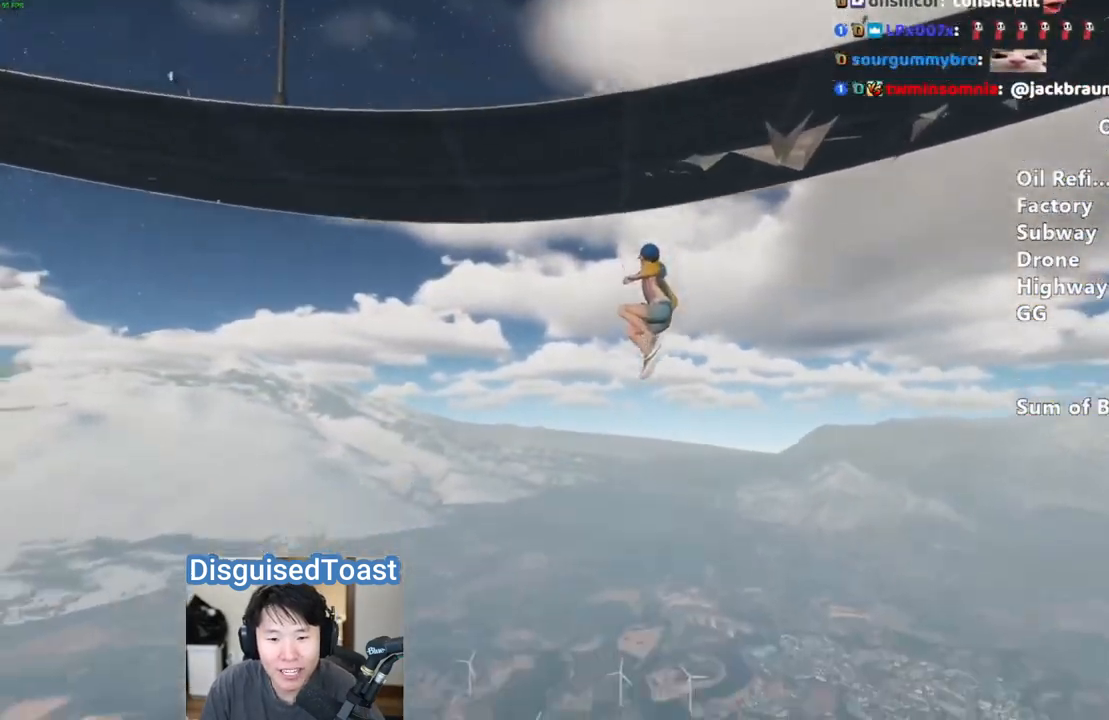
{"keys": ["shift", "w"], "mouse": [], "events": []}
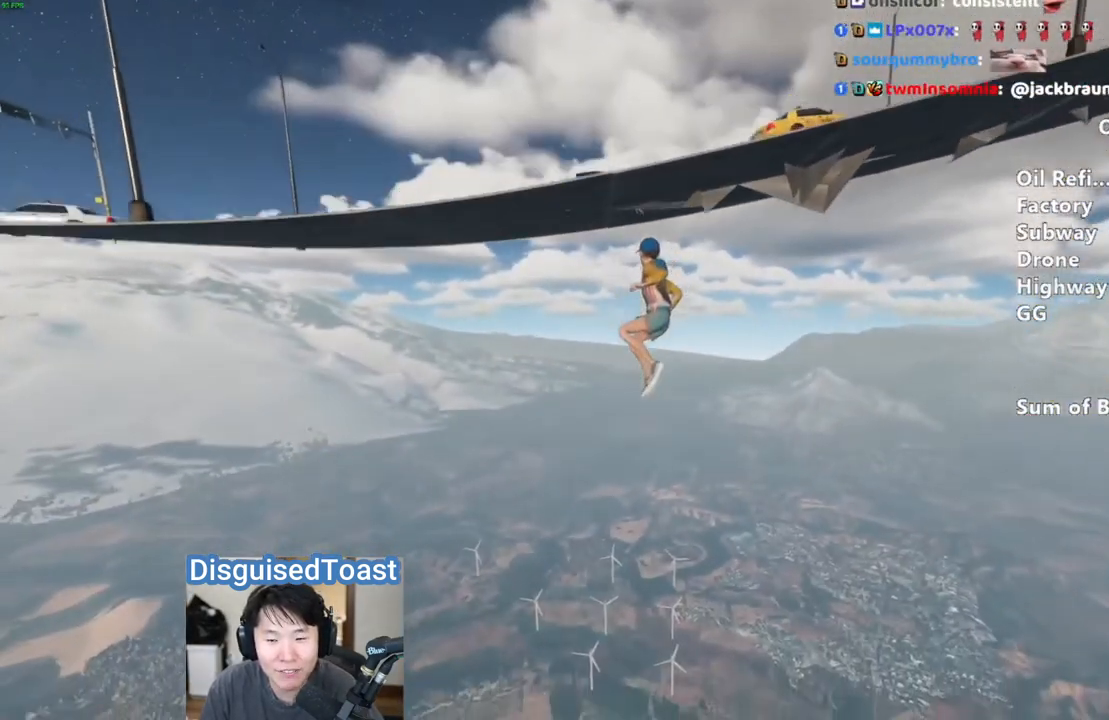
{"keys": ["shift", "w"], "mouse": [], "events": []}
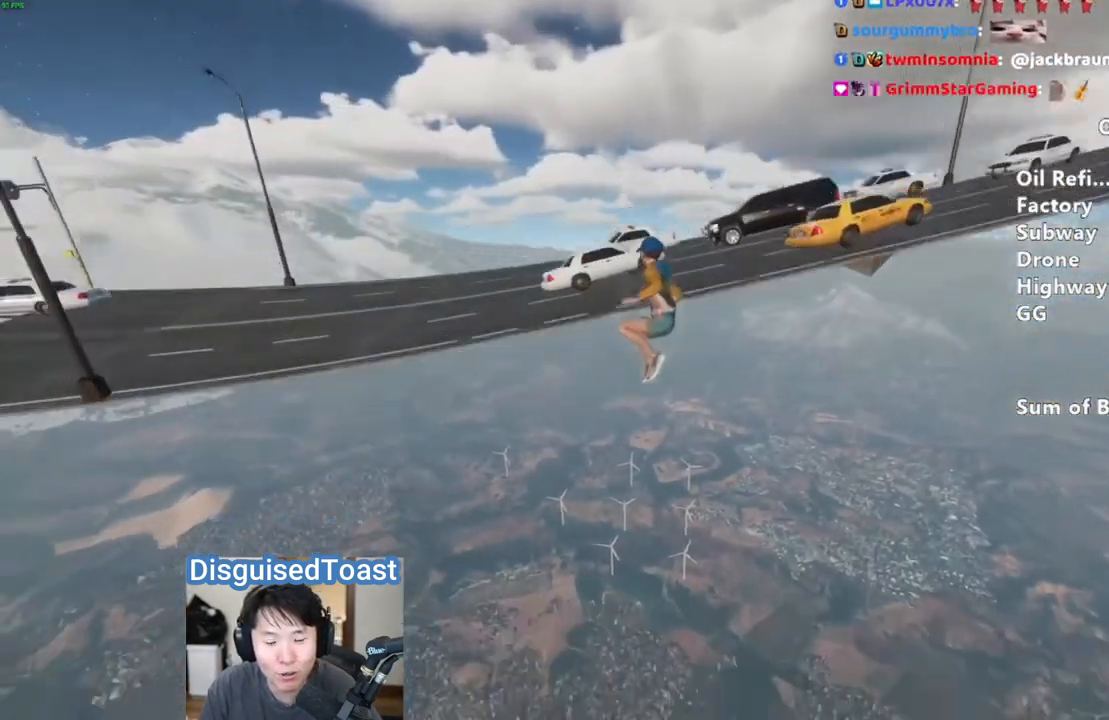
{"keys": ["shift", "w"], "mouse": [], "events": []}
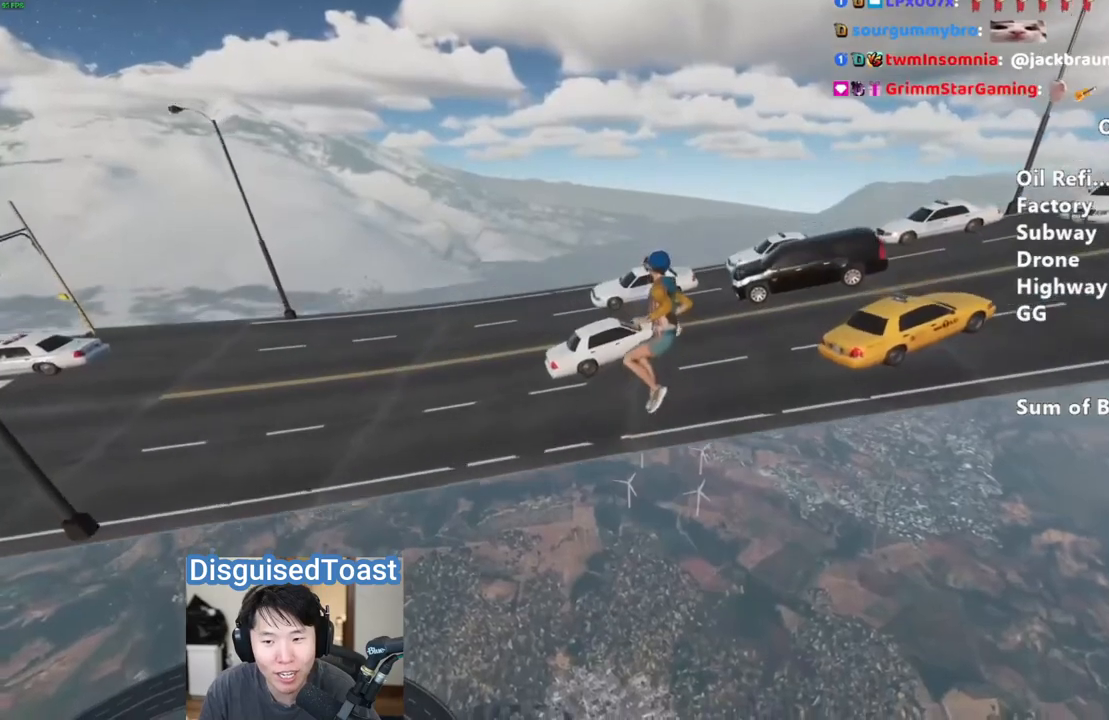
{"keys": ["shift", "w"], "mouse": [], "events": [[217, "a", "down"], [367, "a", "up"]]}
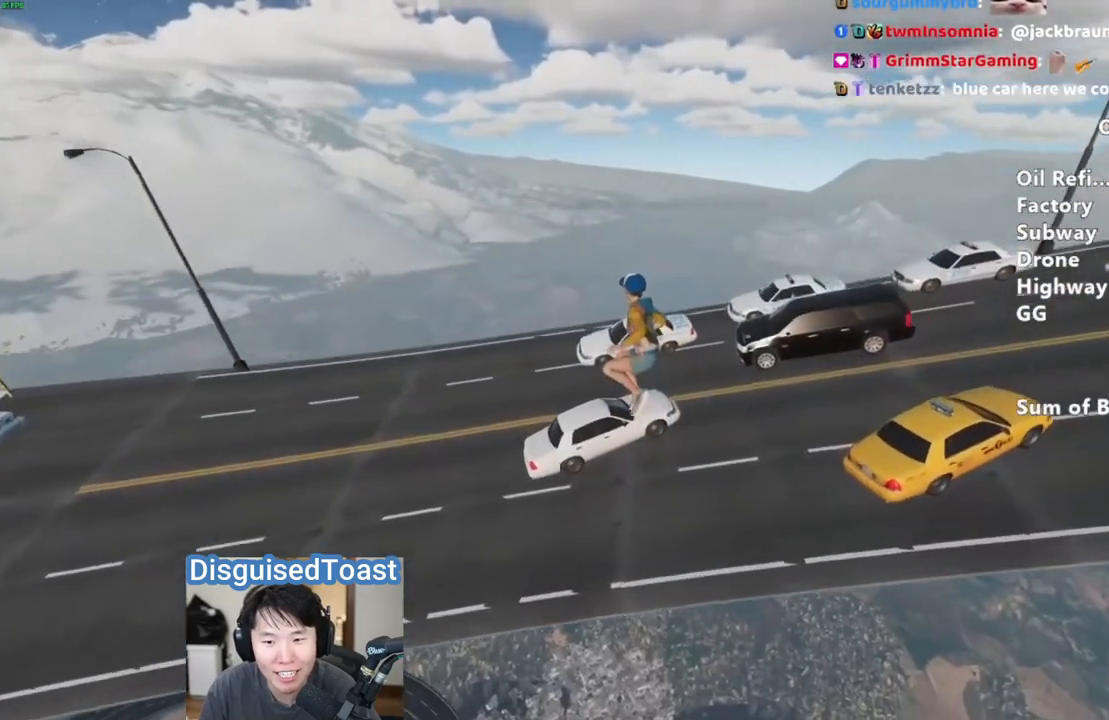
{"keys": ["shift", "w"], "mouse": [], "events": []}
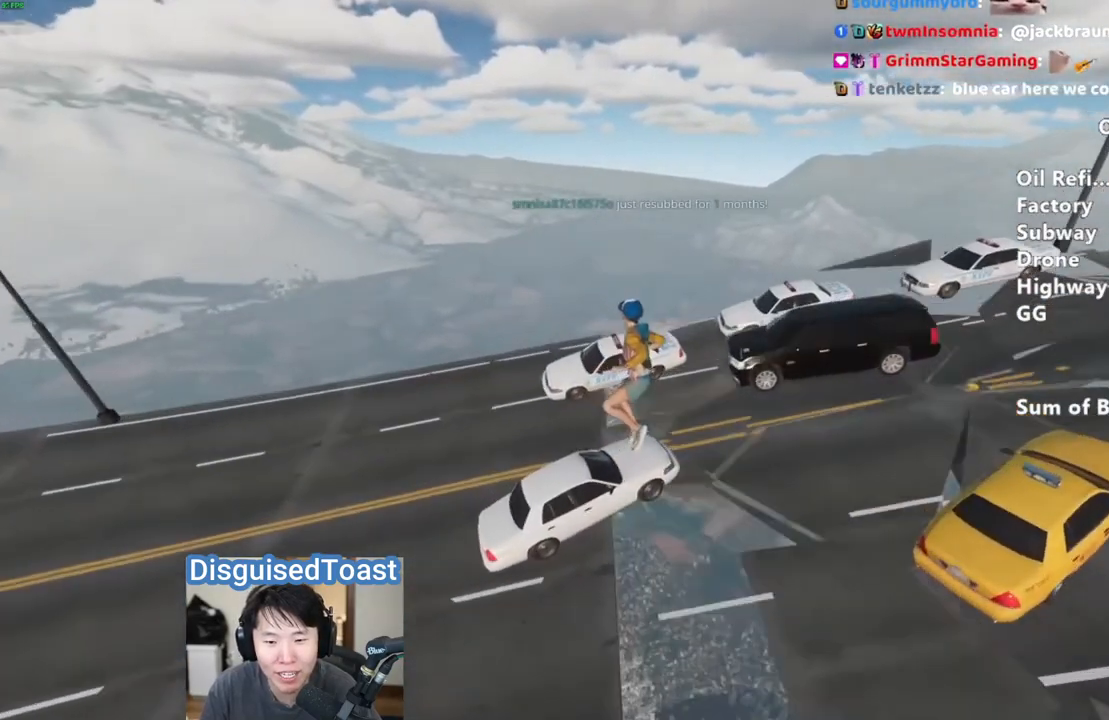
{"keys": ["shift", "w"], "mouse": [], "events": []}
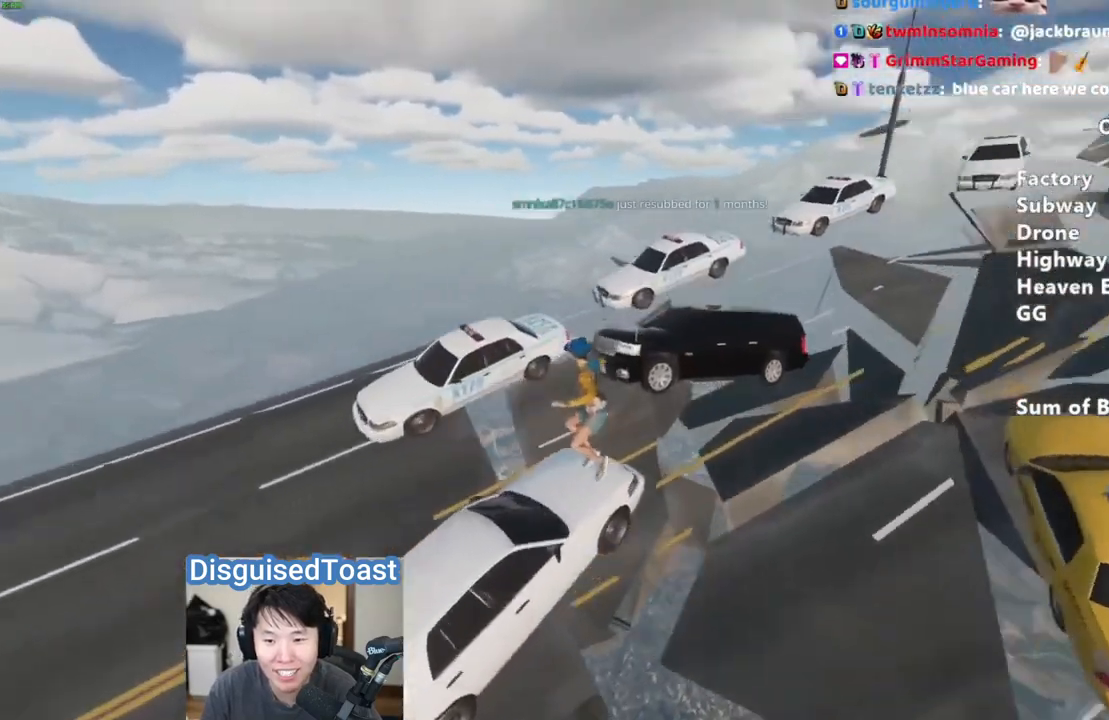
{"keys": ["shift", "w"], "mouse": ["right"], "events": [[300, "mouse_right", "down"]]}
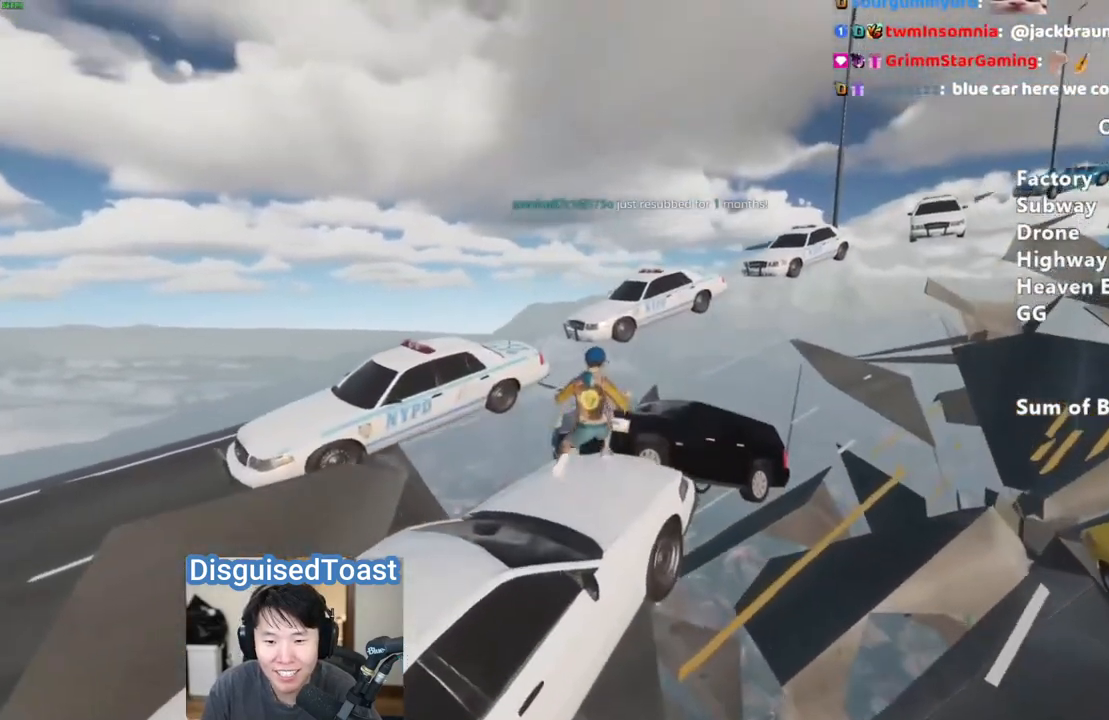
{"keys": ["shift", "w"], "mouse": [], "events": [[217, "space", "down"], [300, "space", "up"], [367, "mouse_right", "up"]]}
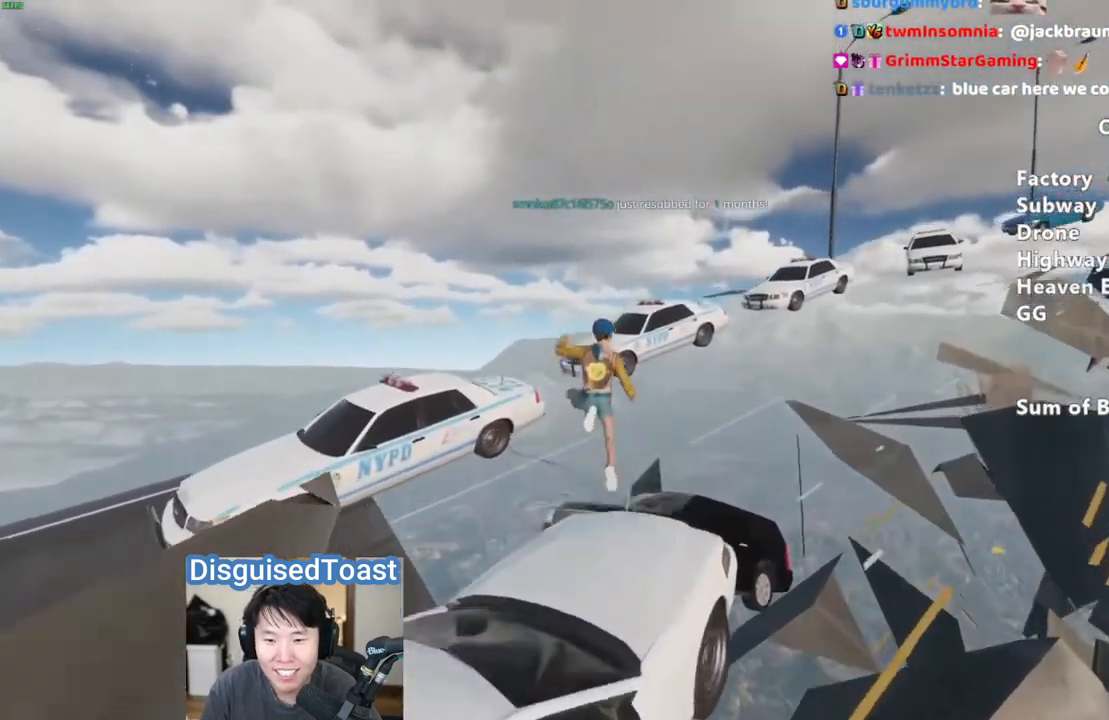
{"keys": ["shift", "w"], "mouse": [], "events": []}
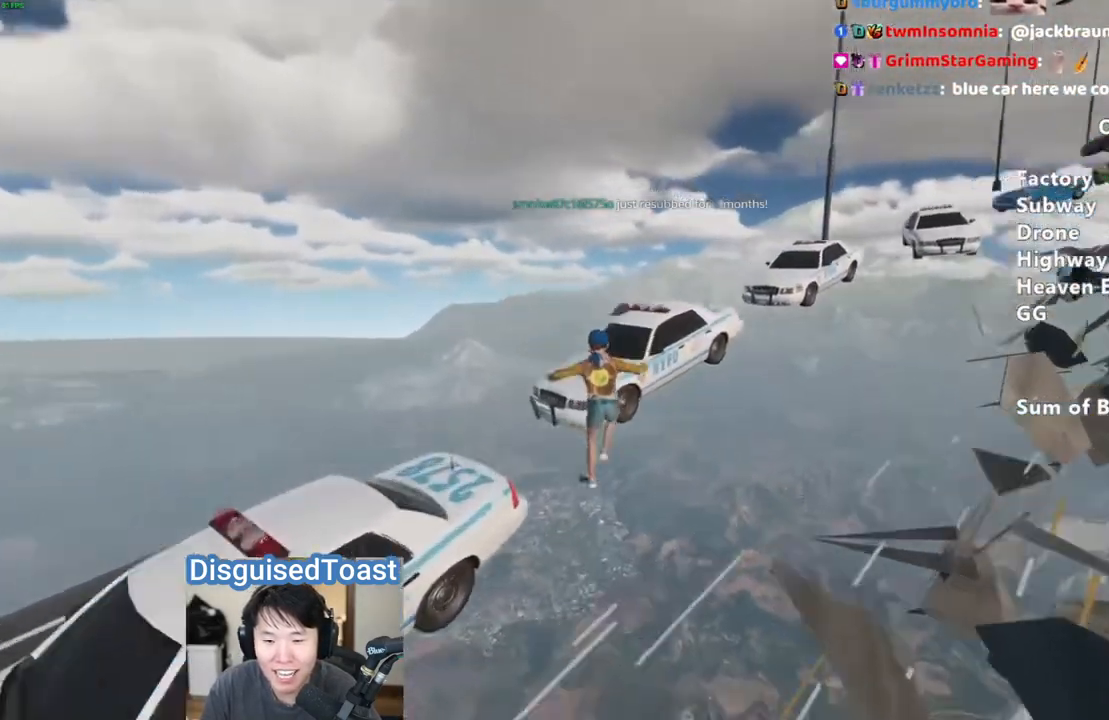
{"keys": ["shift", "w"], "mouse": [], "events": []}
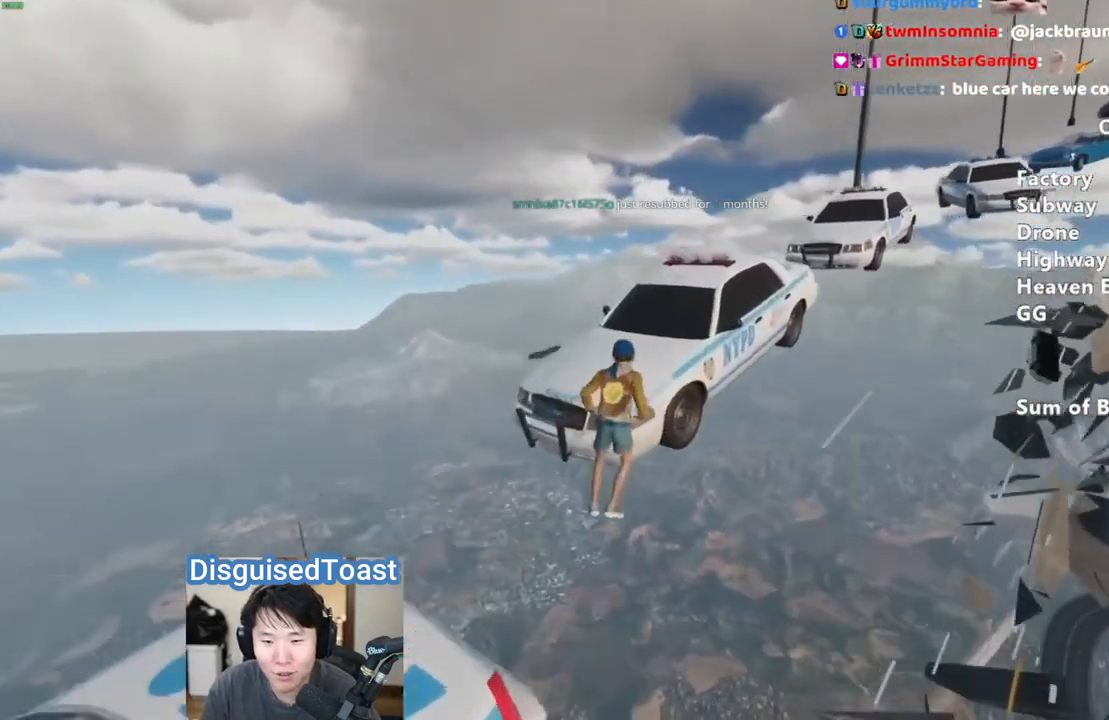
{"keys": ["shift", "w"], "mouse": [], "events": []}
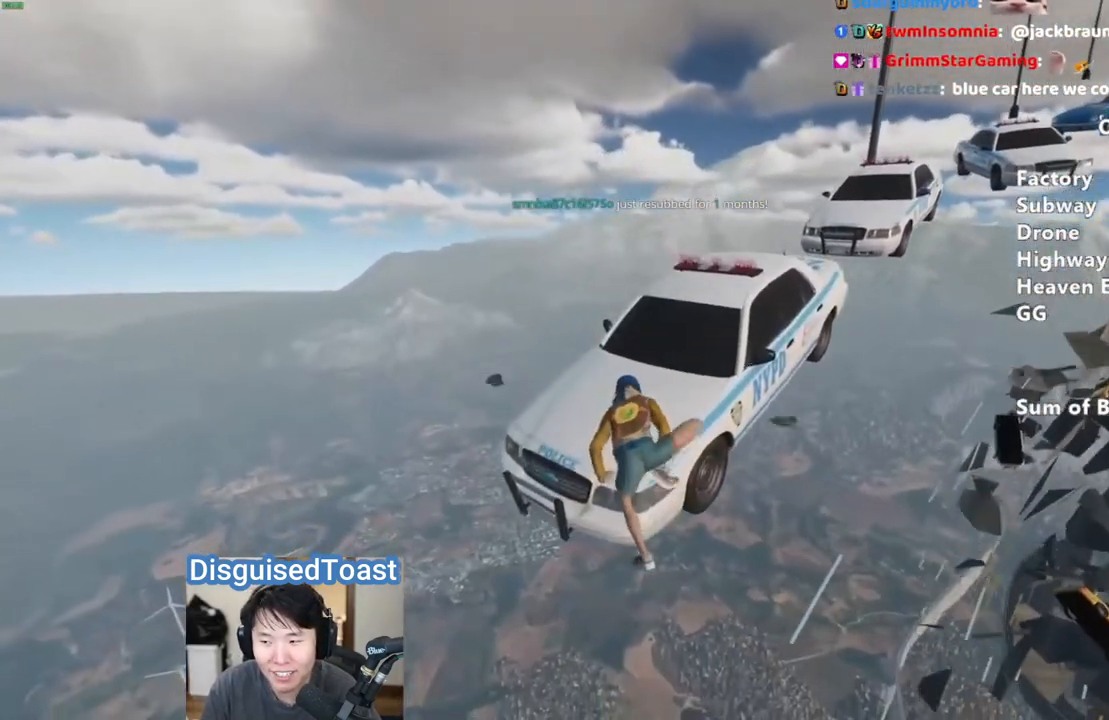
{"keys": ["shift", "w"], "mouse": [], "events": []}
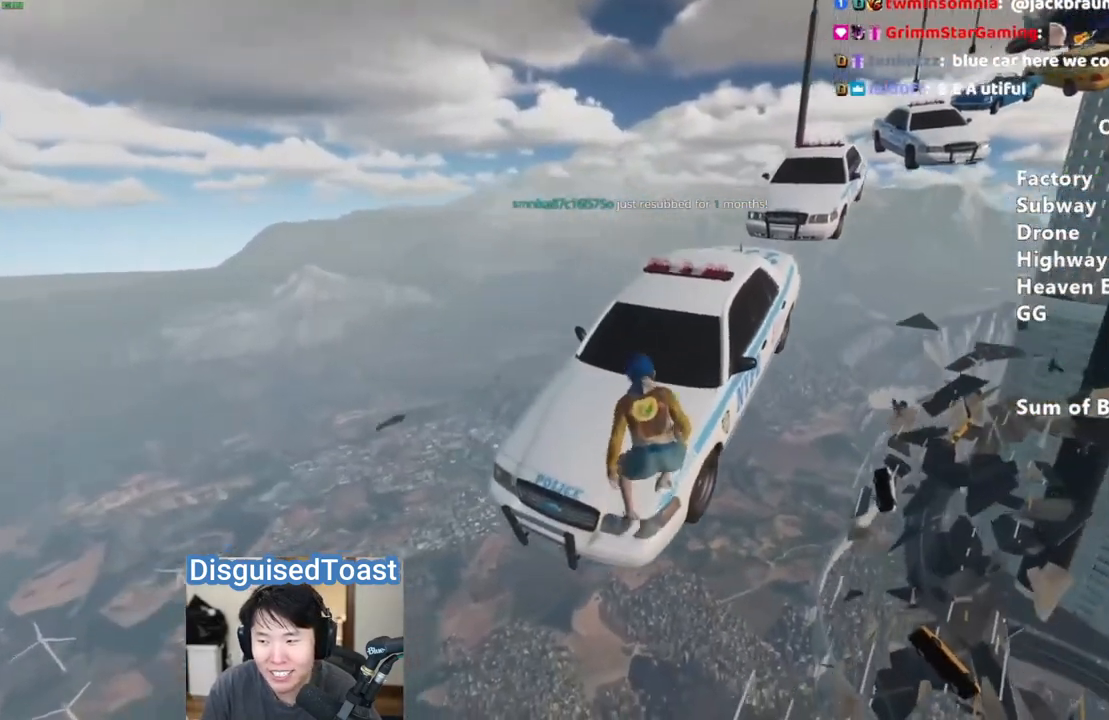
{"keys": ["shift", "space"], "mouse": [], "events": [[317, "w", "up"], [467, "space", "down"]]}
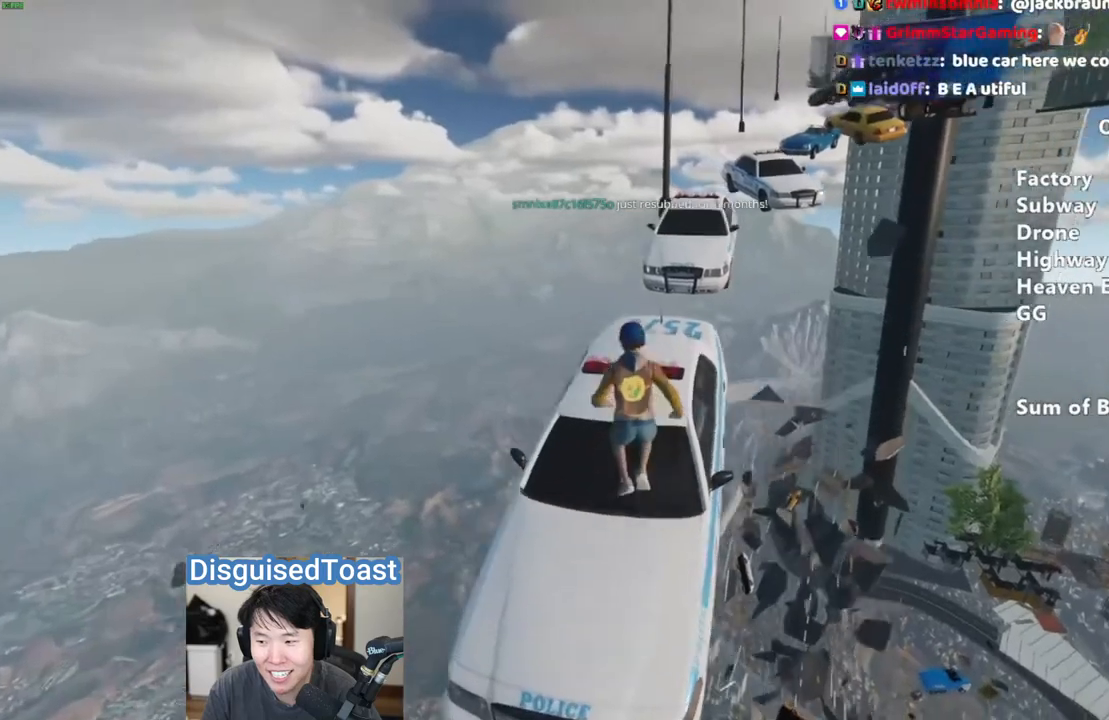
{"keys": ["shift", "w"], "mouse": [], "events": [[67, "space", "up"], [233, "w", "down"]]}
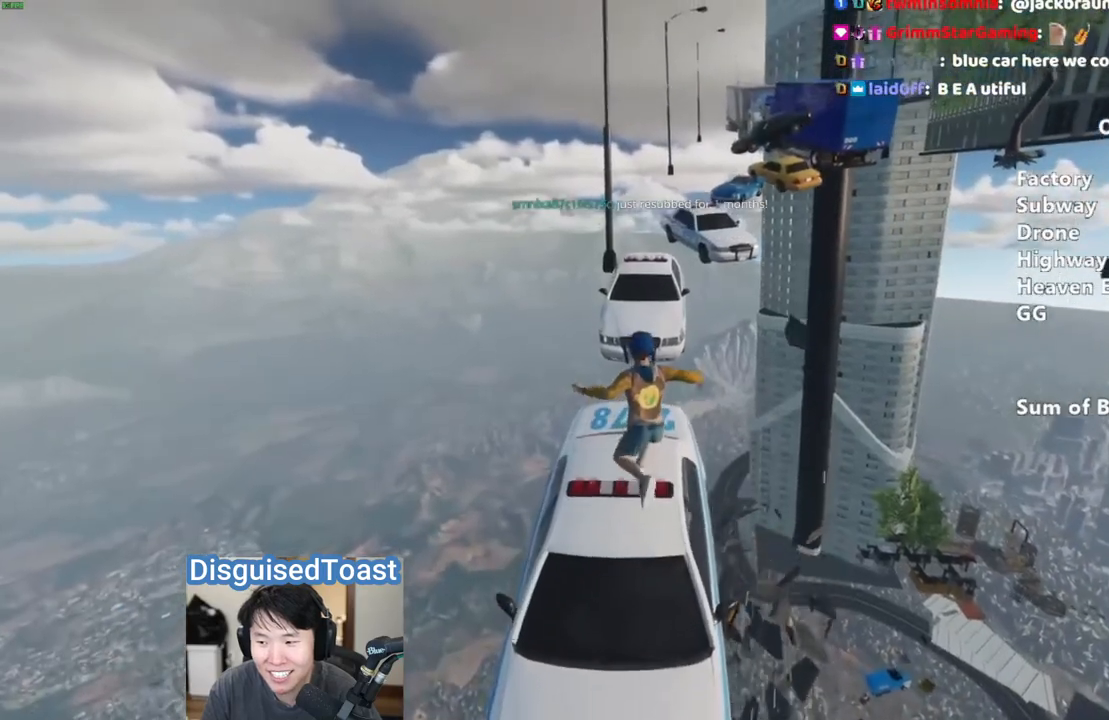
{"keys": ["shift", "w"], "mouse": [], "events": []}
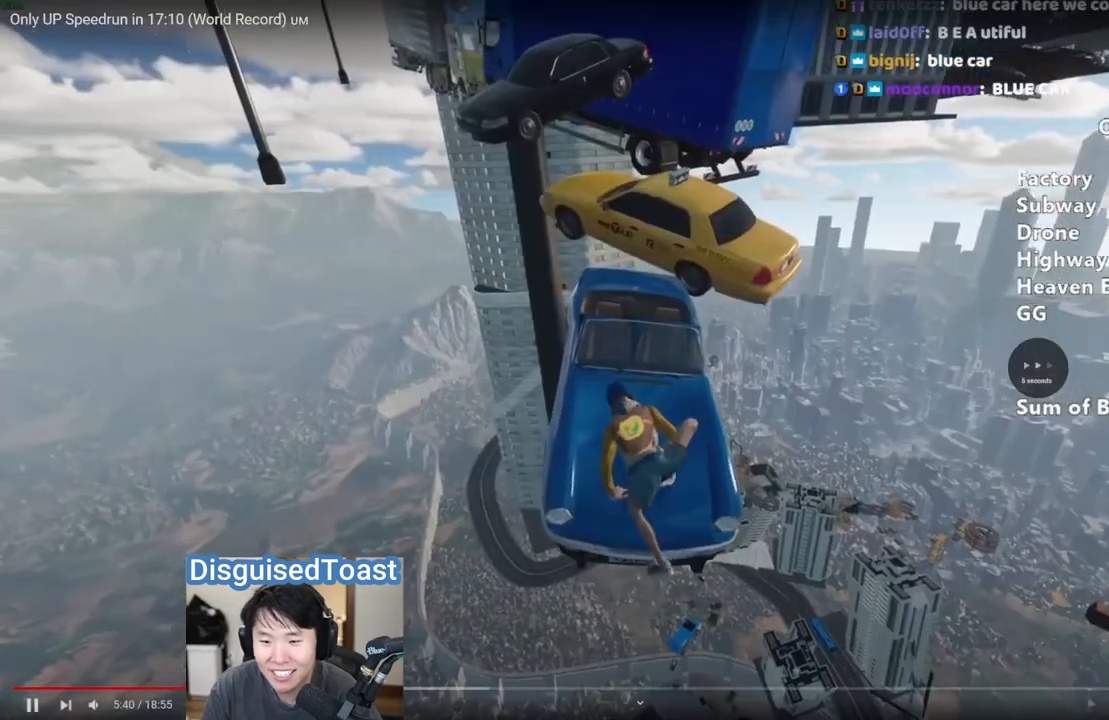
{"keys": ["shift", "w"], "mouse": [], "events": [[217, "space", "down"], [467, "space", "up"]]}
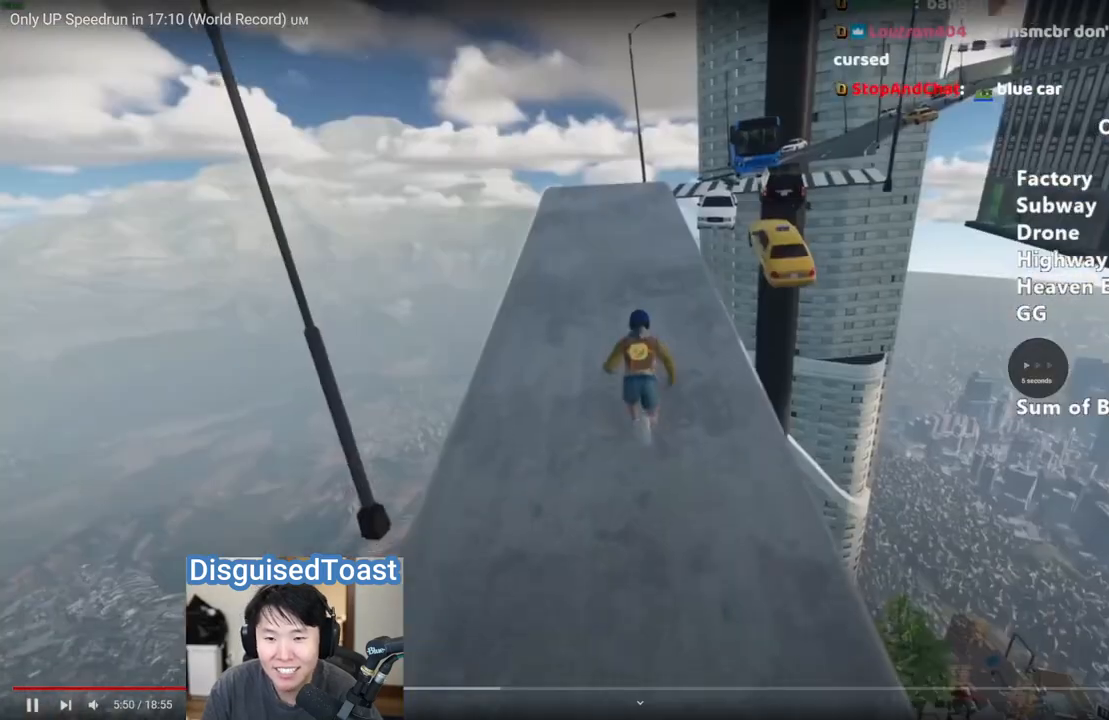
{"keys": ["a", "shift", "w"], "mouse": [], "events": [[317, "a", "down"]]}